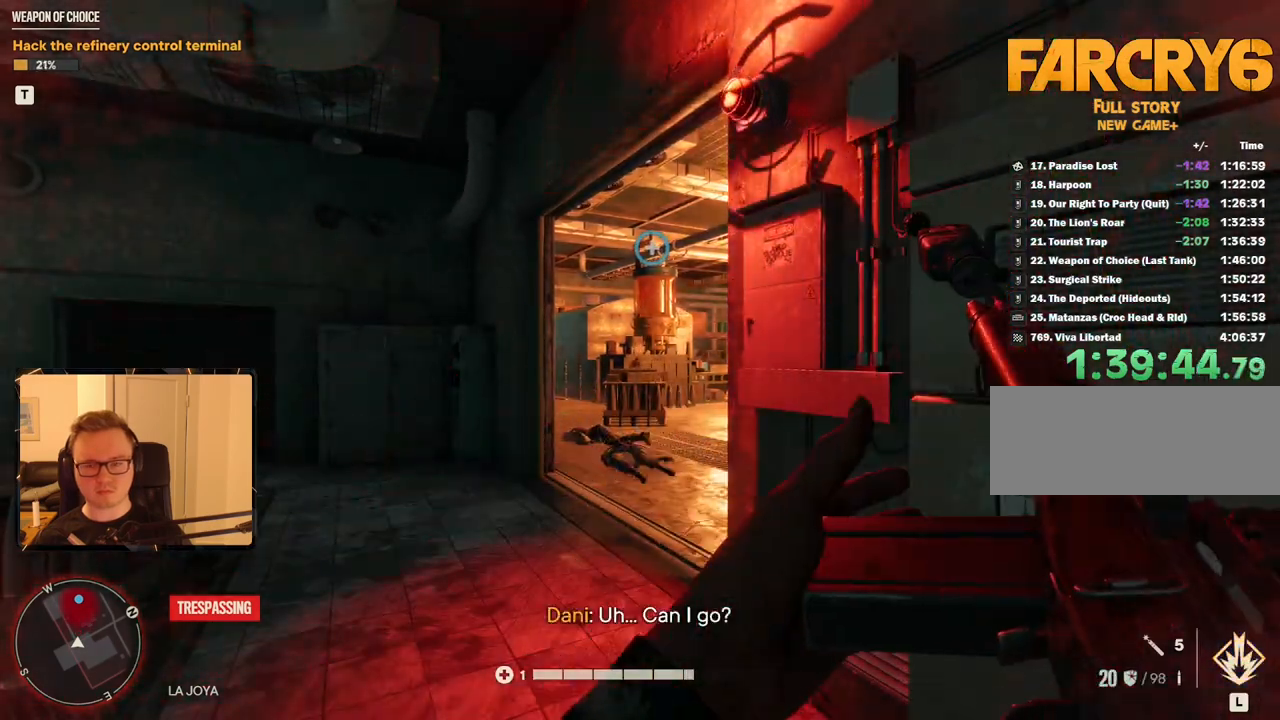
Gameplay with keyboard and mouse; each line is a JSON object with the keys and mouse buttons held at the frame after it. "events" lists presses ("down") and releases ("up") of "1", "2", "3", "4", "5", "6", "7", "8", "9", "a", "alt", "b", "c", "caps_lock", "ctrl", "d", "e", "escape", "f", "g", "h", "m", "n", "q", "r", "return", "s", "shift", "space", "t", "tab", "v", "w", "x", "y", "z", "mouse_left", "mouse_right", "mouse_mb4", "mouse_mb5", "mouse_wheel_up" and "mouse_wheel_down" between this image and that frame as [ms after this image, input, new state], when the widget could be followed in between. "mouse_left", "mouse_right", "mouse_mb4", "mouse_mb5", "mouse_wheel_up", "mouse_wheel_down" = the "left", "right", "mb4", "mb5", "wheel_up", "wheel_down" buttons of the "mouse" list. No other keys are recorded. Mouse movement is not recorded.
{"keys": [], "mouse": [], "events": []}
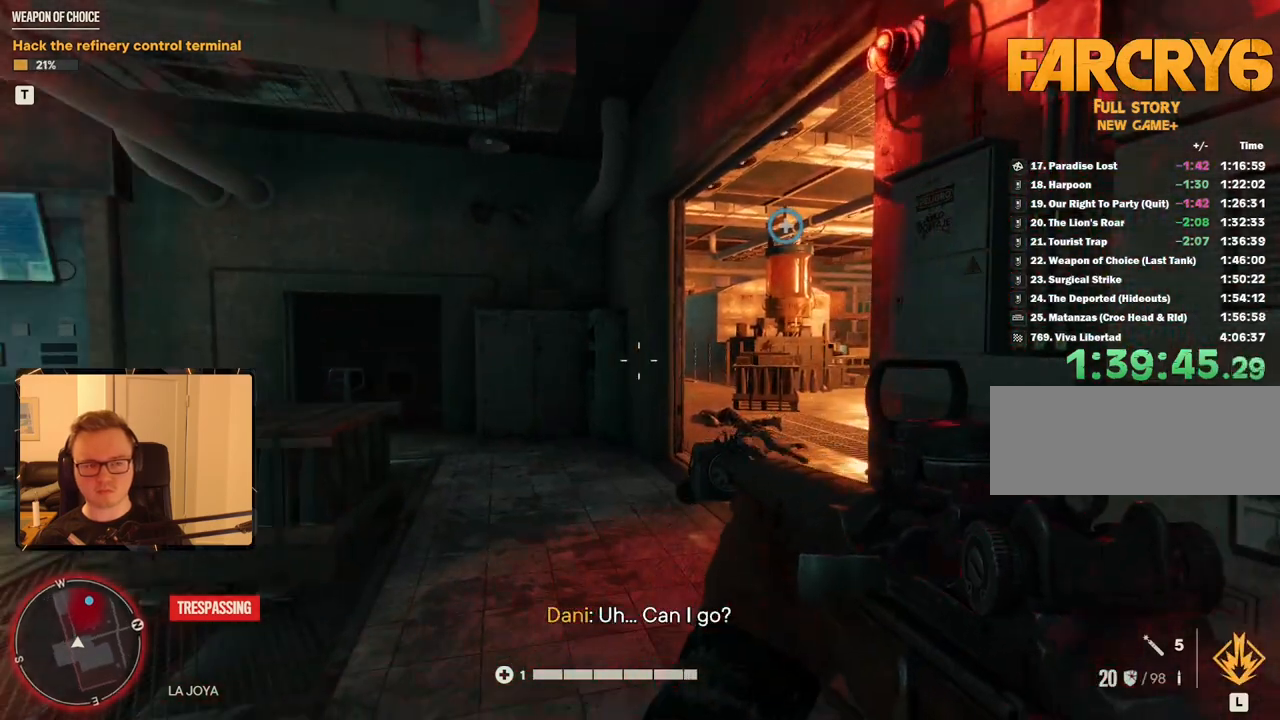
{"keys": [], "mouse": [], "events": []}
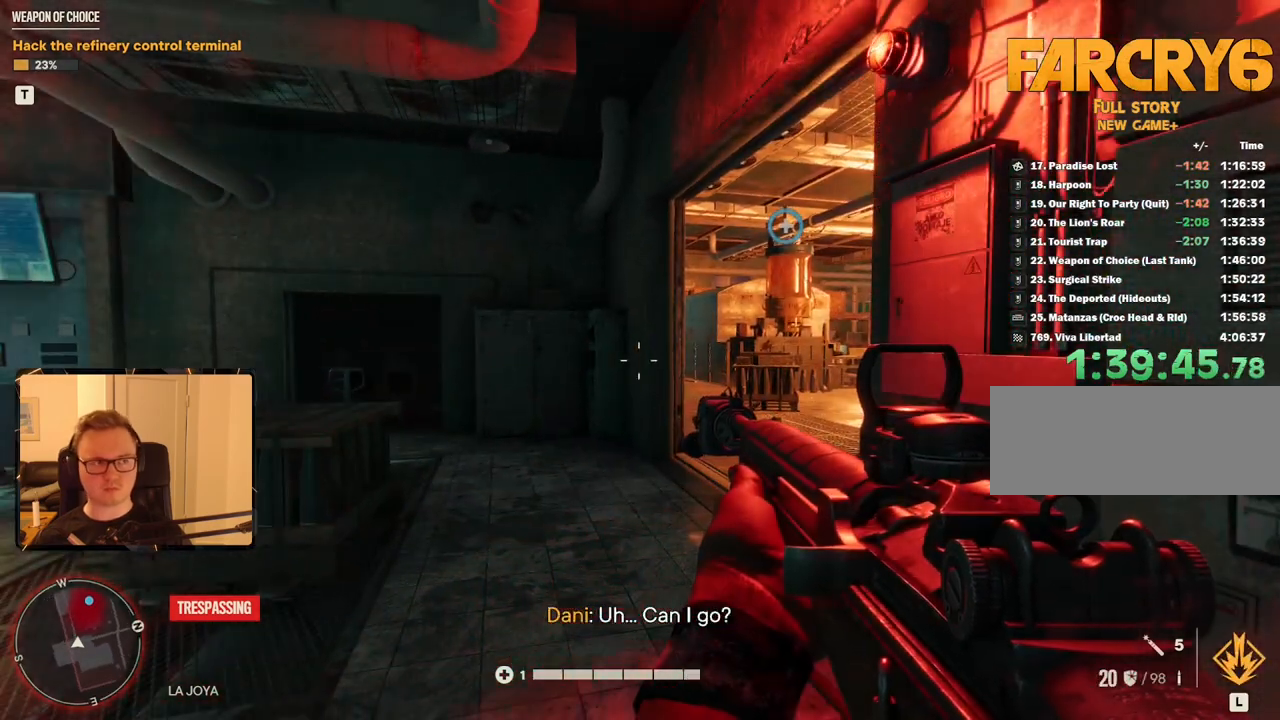
{"keys": ["w"], "mouse": [], "events": [[483, "w", "down"]]}
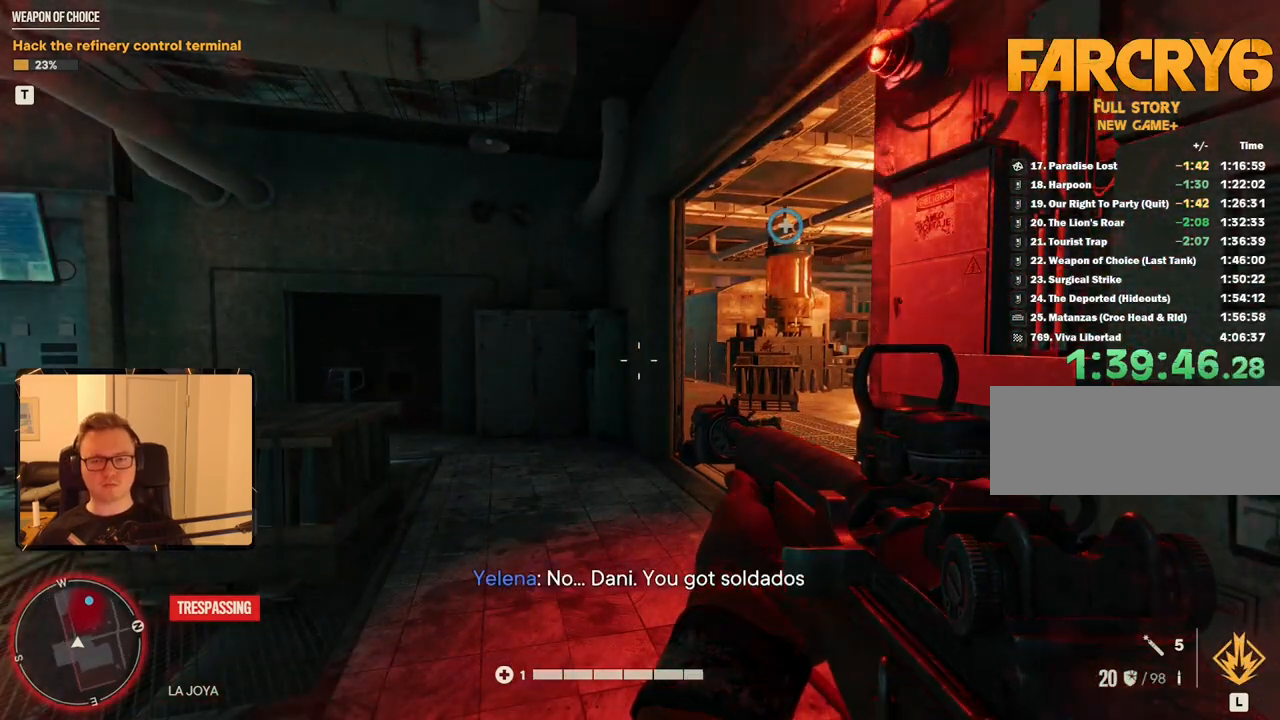
{"keys": ["w"], "mouse": [], "events": []}
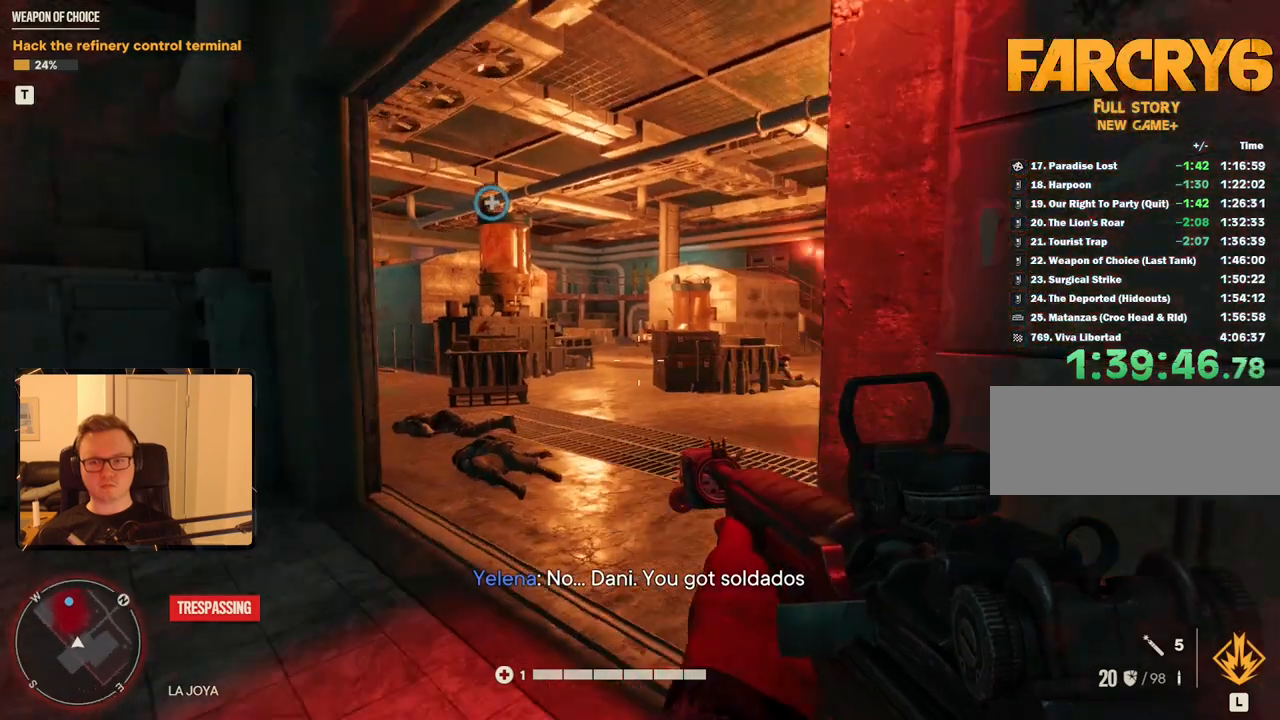
{"keys": [], "mouse": [], "events": [[50, "w", "up"]]}
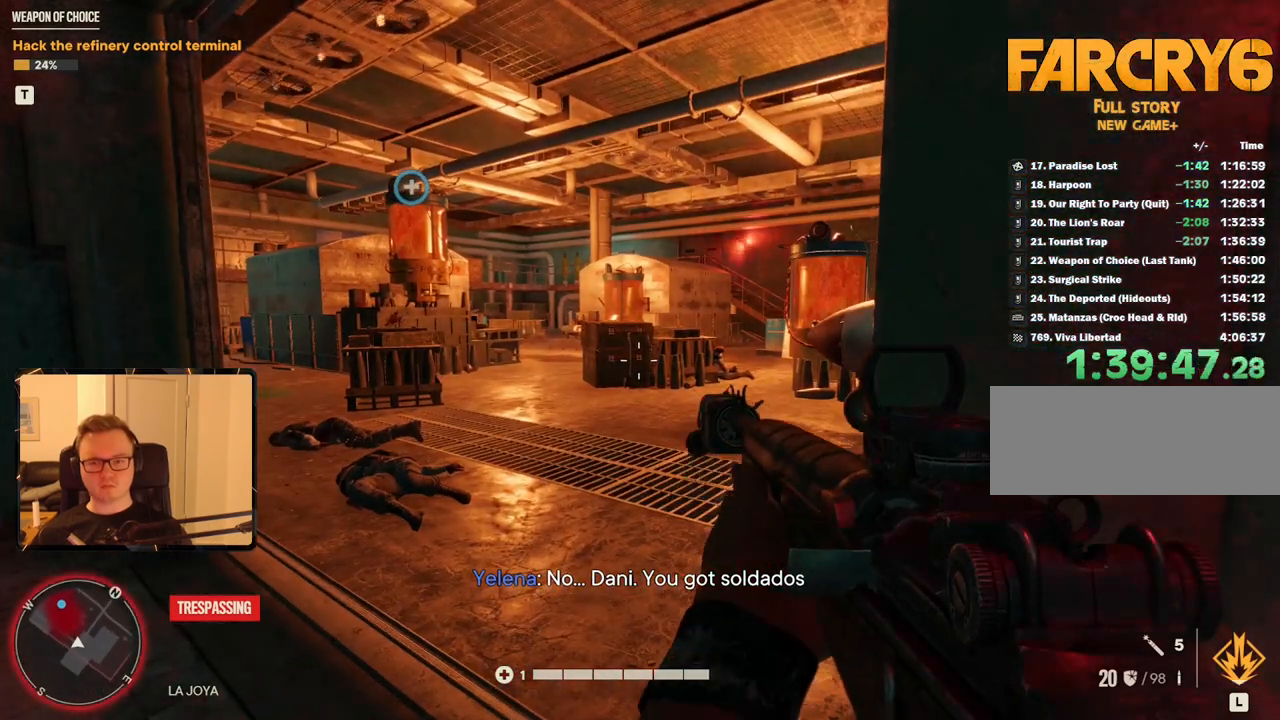
{"keys": ["w"], "mouse": [], "events": [[383, "w", "down"]]}
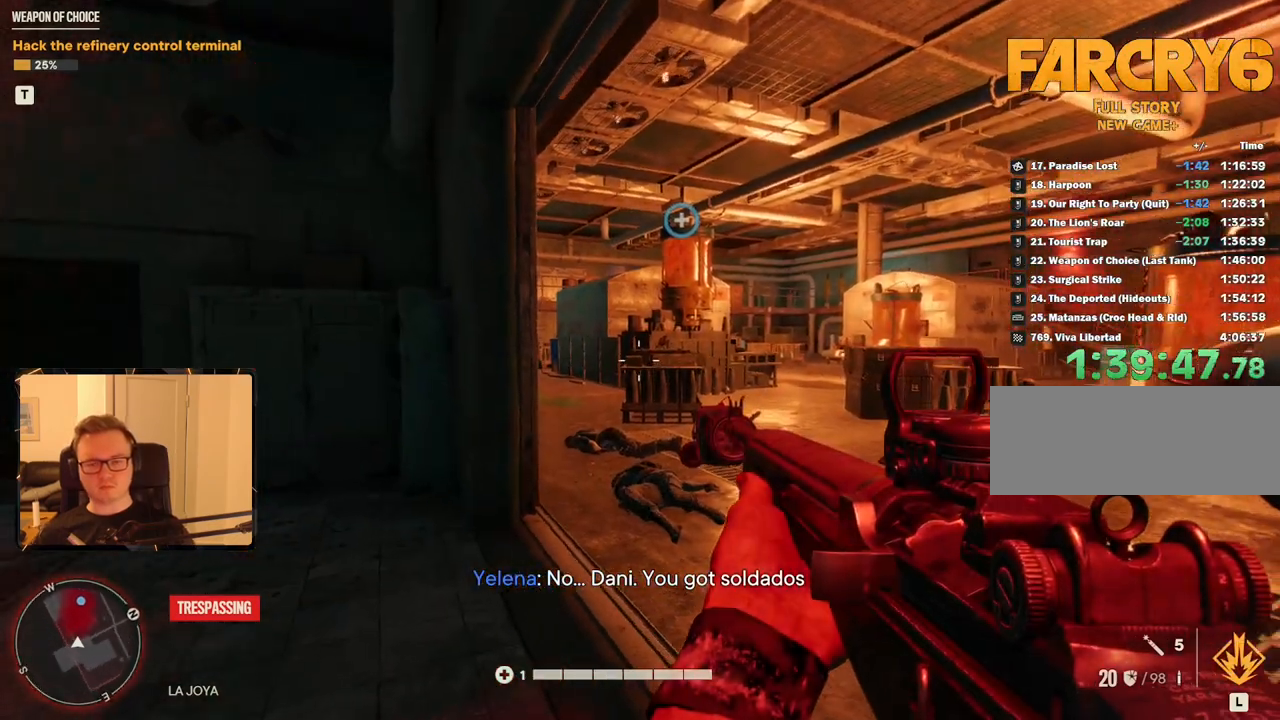
{"keys": [], "mouse": [], "events": [[66, "w", "up"]]}
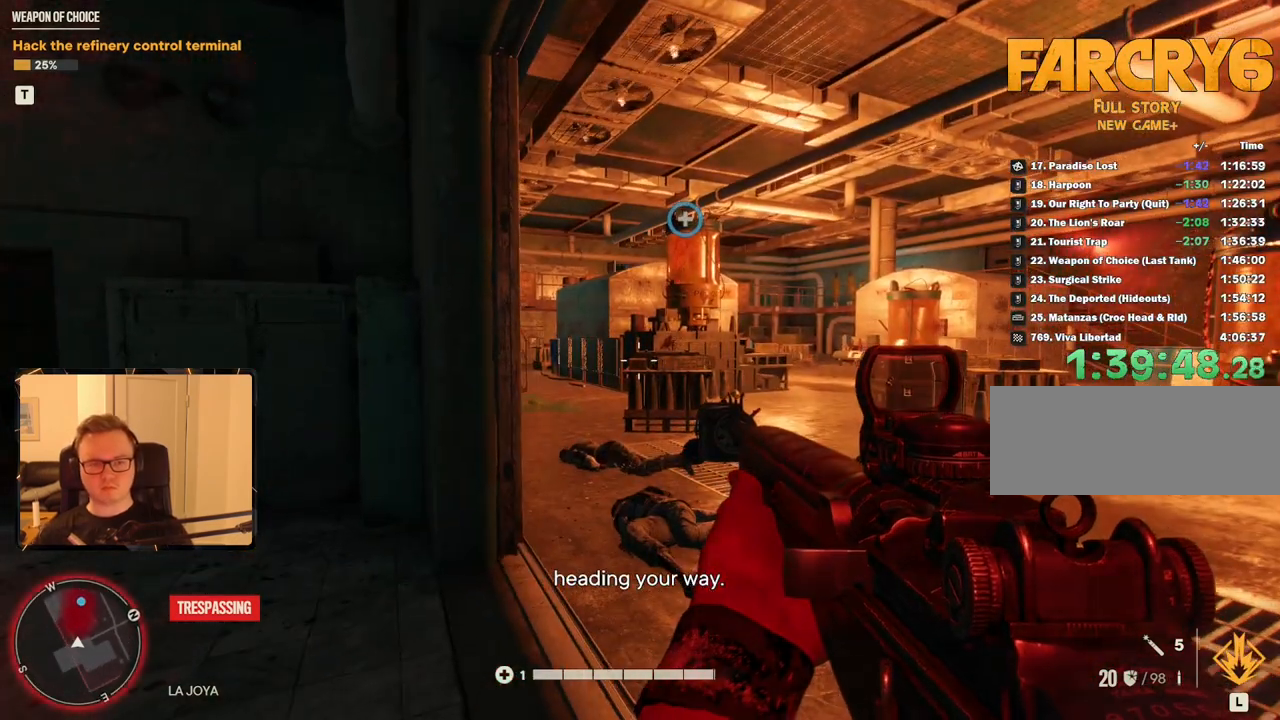
{"keys": [], "mouse": [], "events": []}
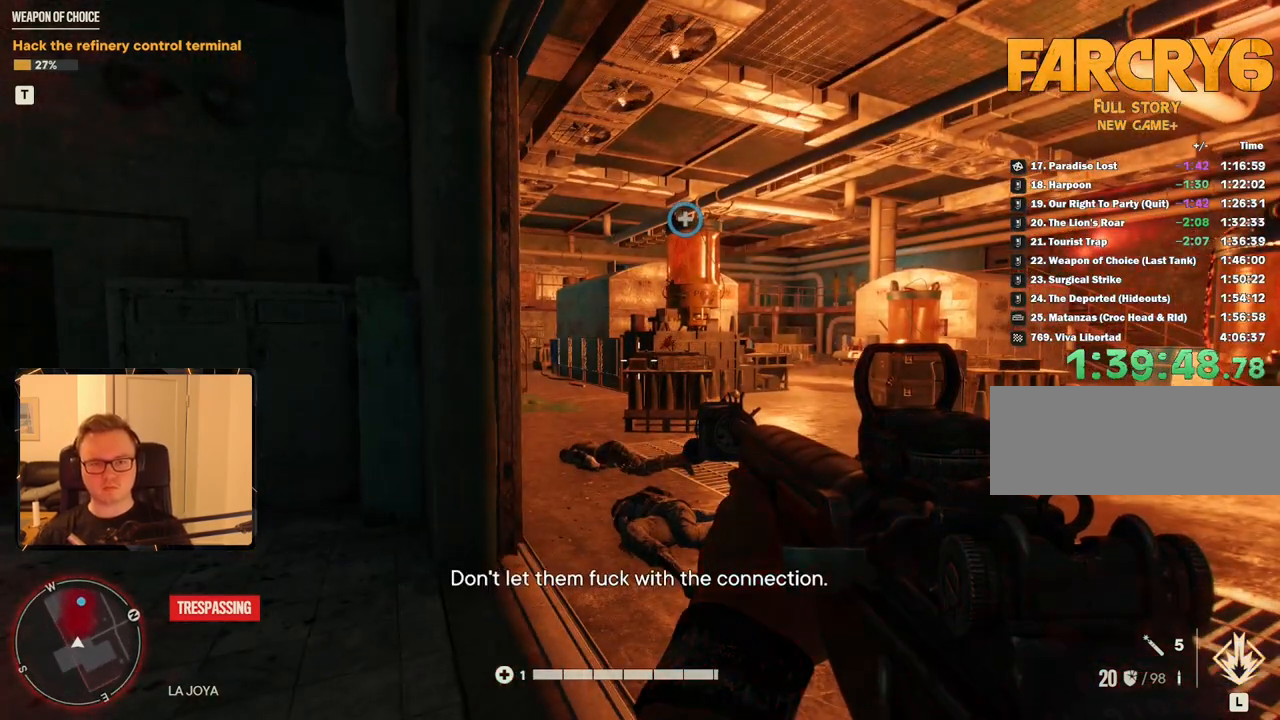
{"keys": [], "mouse": [], "events": []}
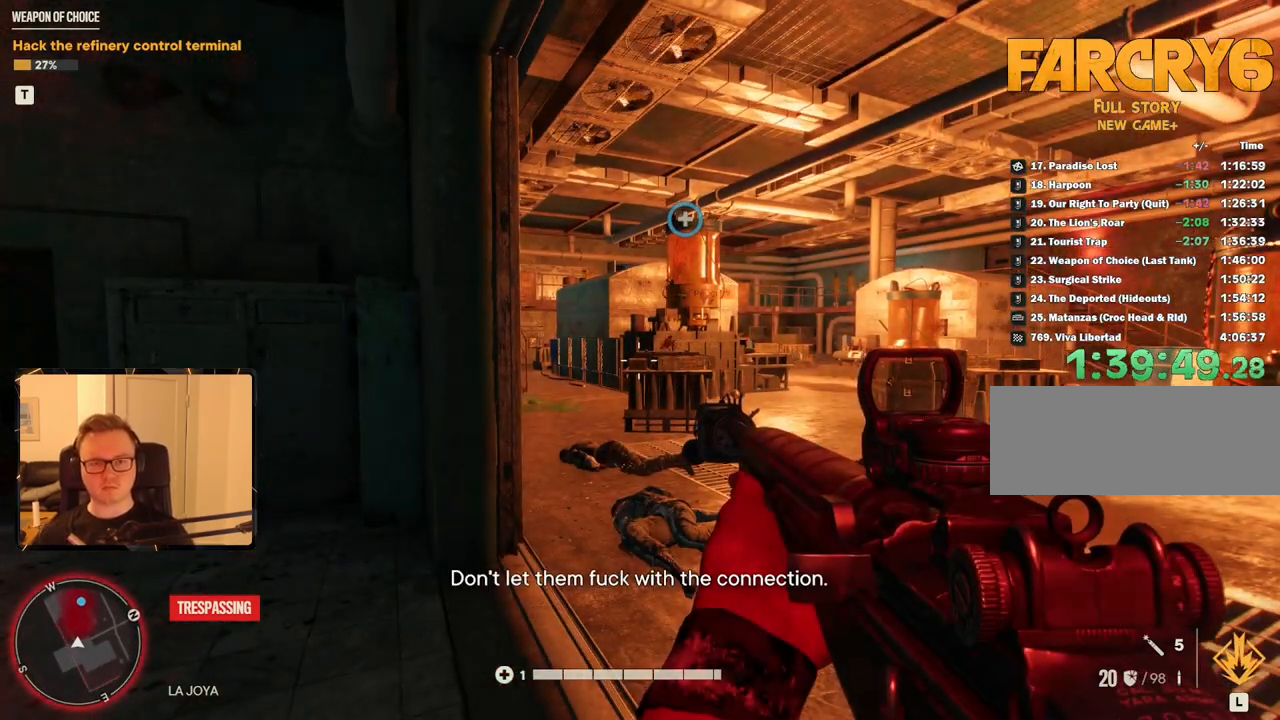
{"keys": [], "mouse": [], "events": []}
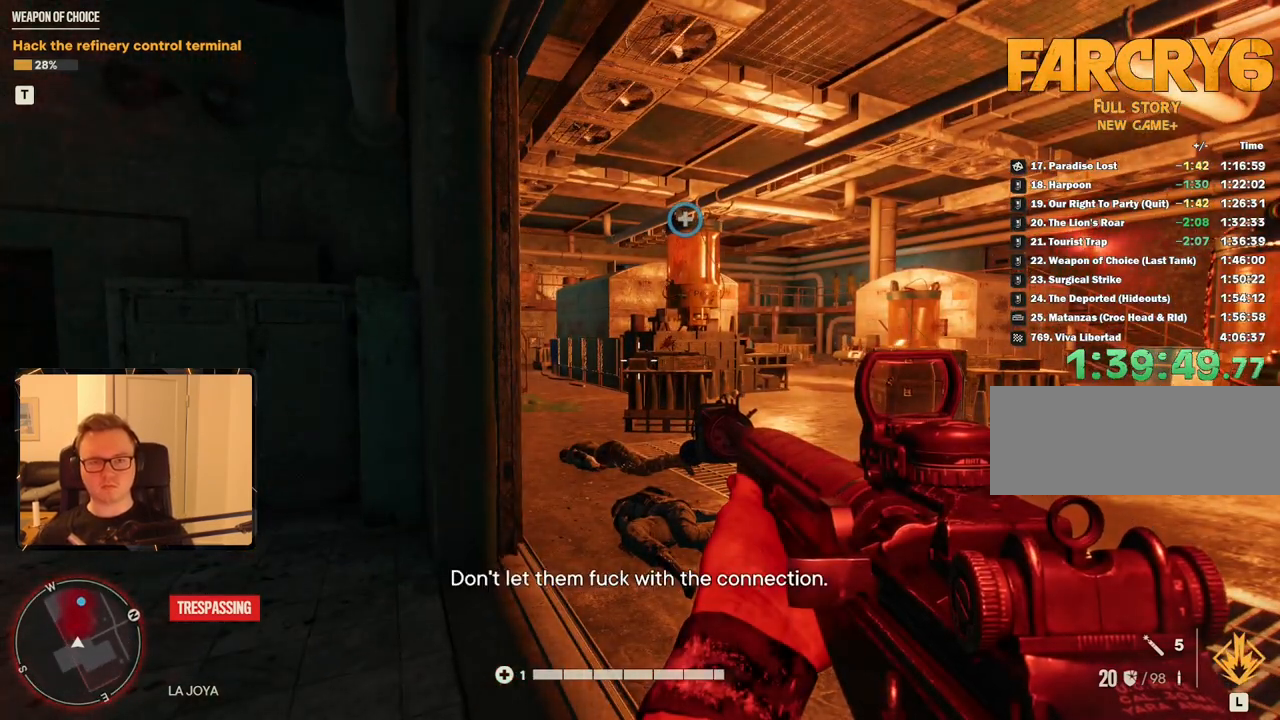
{"keys": ["q"], "mouse": [], "events": [[50, "q", "down"]]}
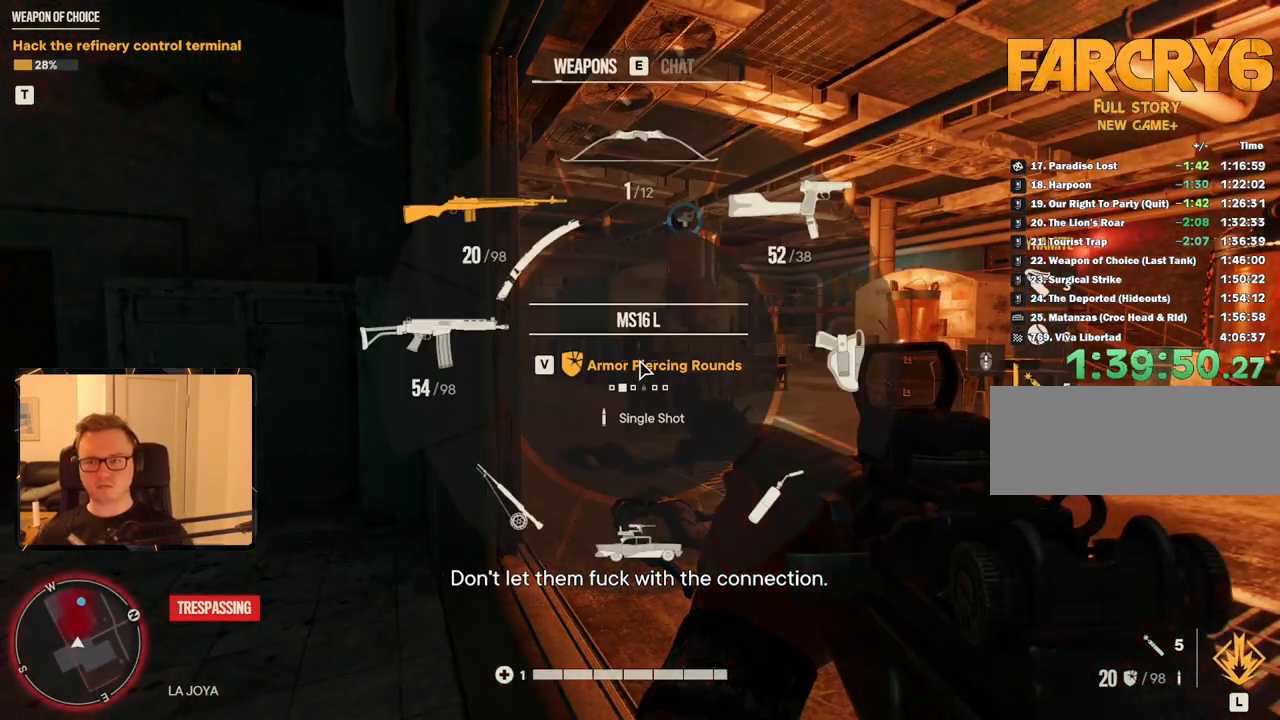
{"keys": [], "mouse": [], "events": [[100, "mouse_wheel_up", "down"], [150, "mouse_wheel_up", "up"], [250, "mouse_wheel_up", "down"], [283, "mouse_wheel_up", "up"], [433, "q", "up"]]}
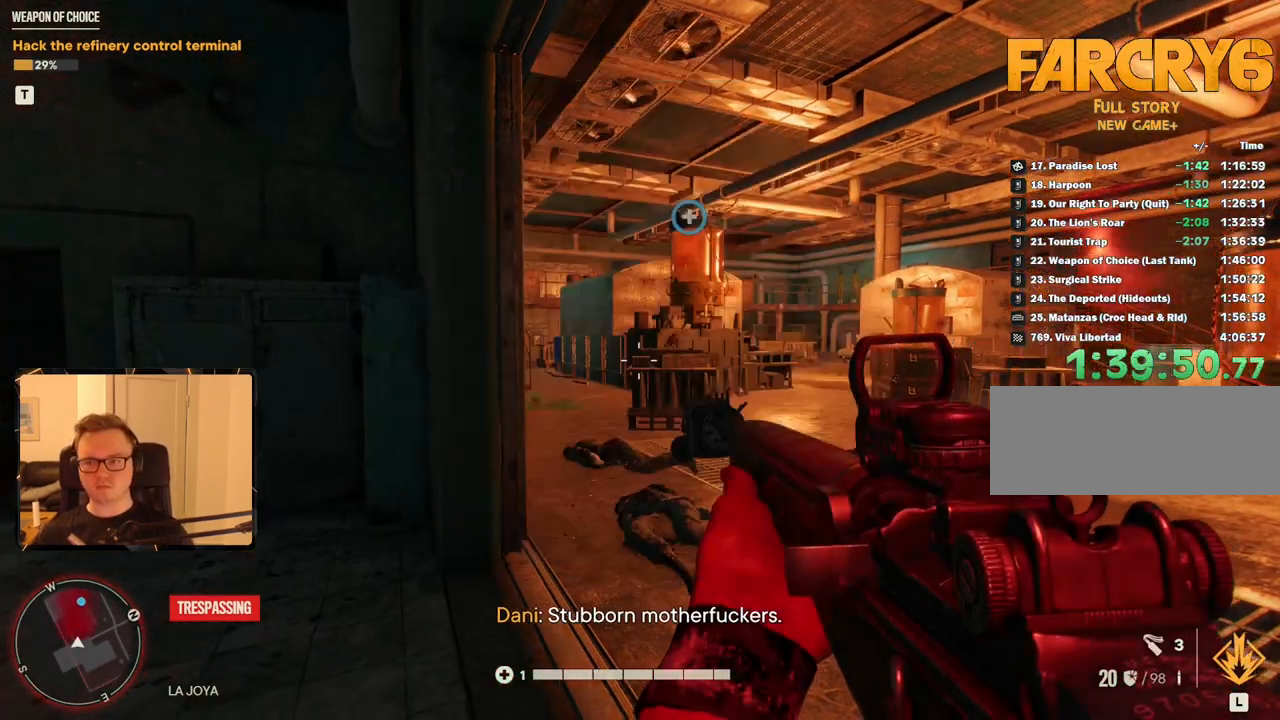
{"keys": [], "mouse": [], "events": [[16, "d", "down"], [200, "d", "up"]]}
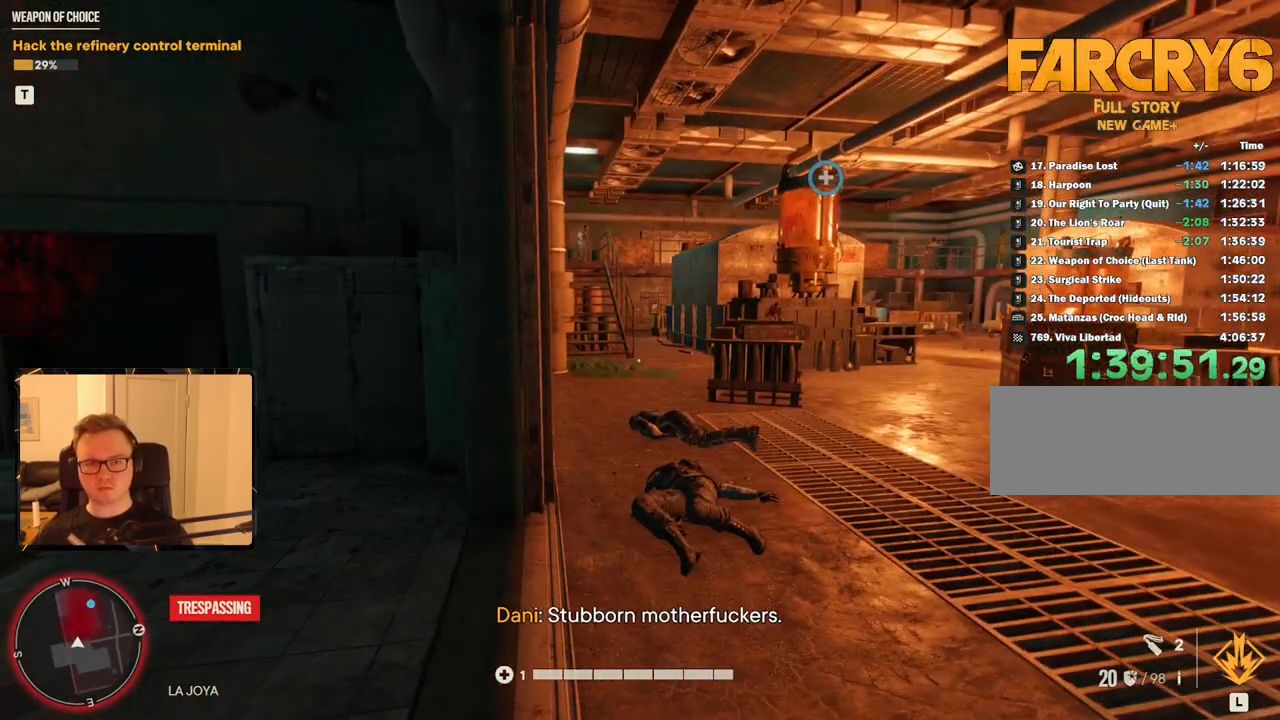
{"keys": [], "mouse": [], "events": []}
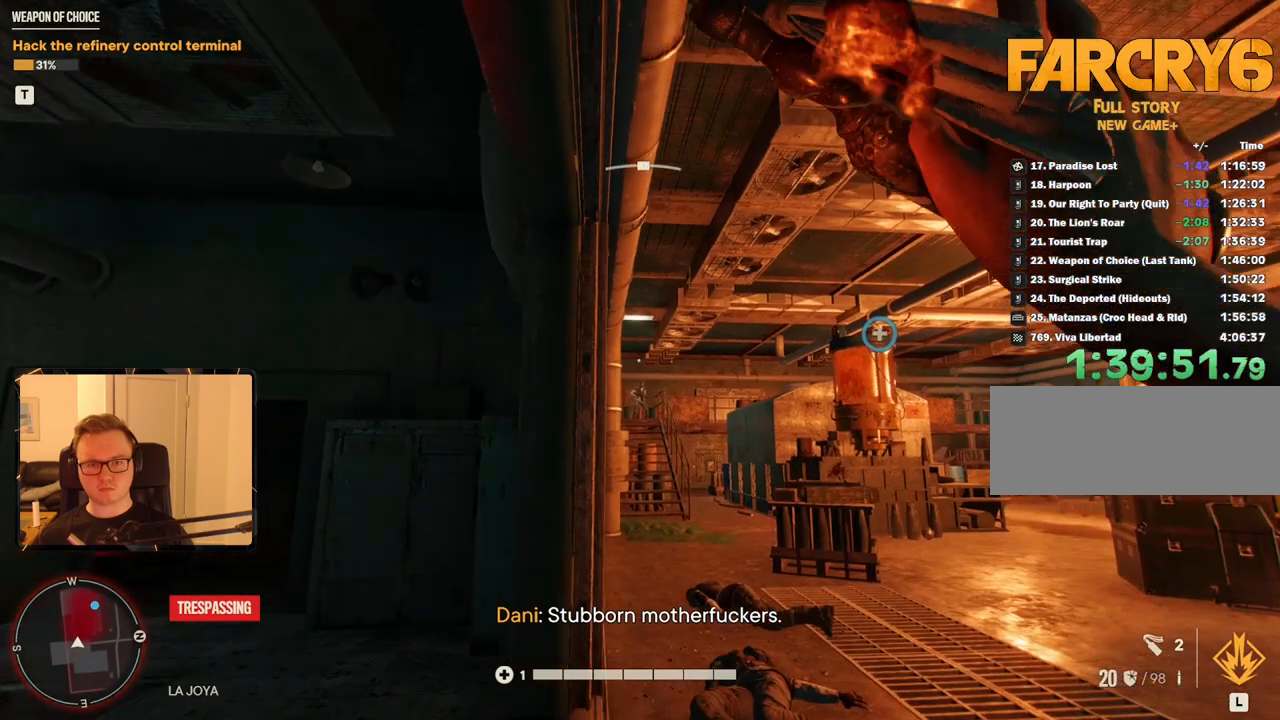
{"keys": [], "mouse": [], "events": []}
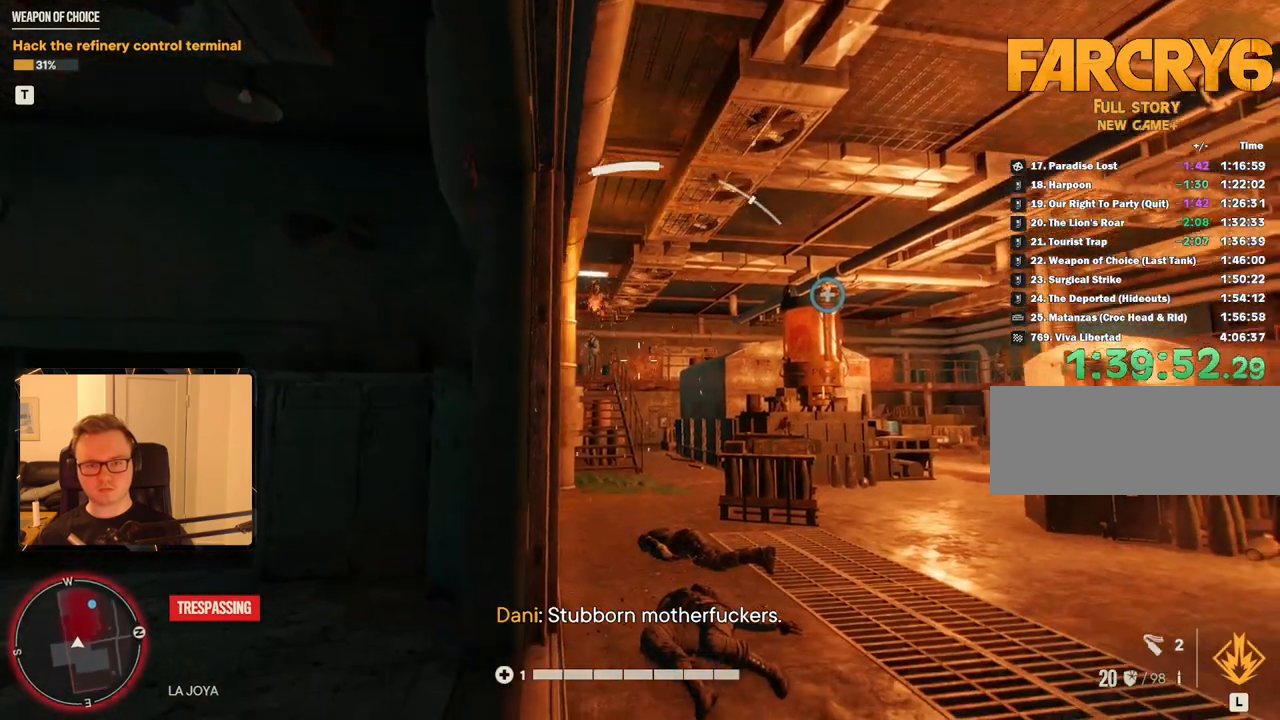
{"keys": [], "mouse": [], "events": []}
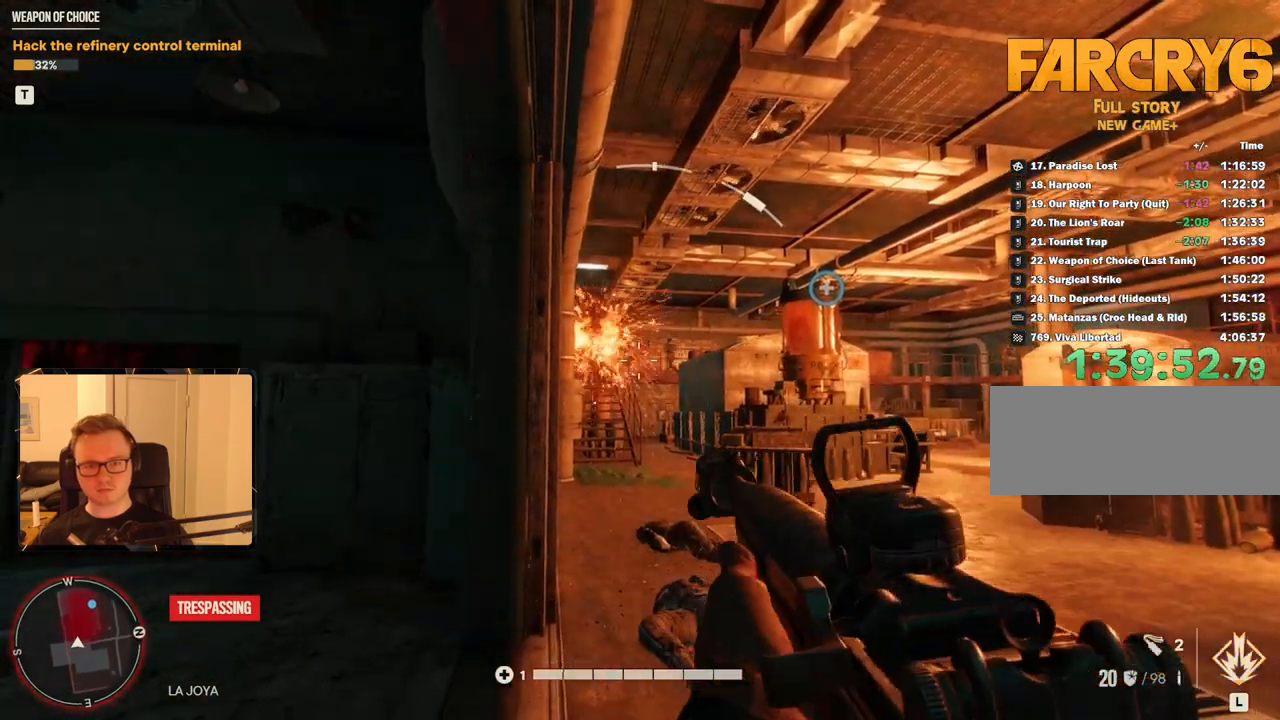
{"keys": [], "mouse": [], "events": []}
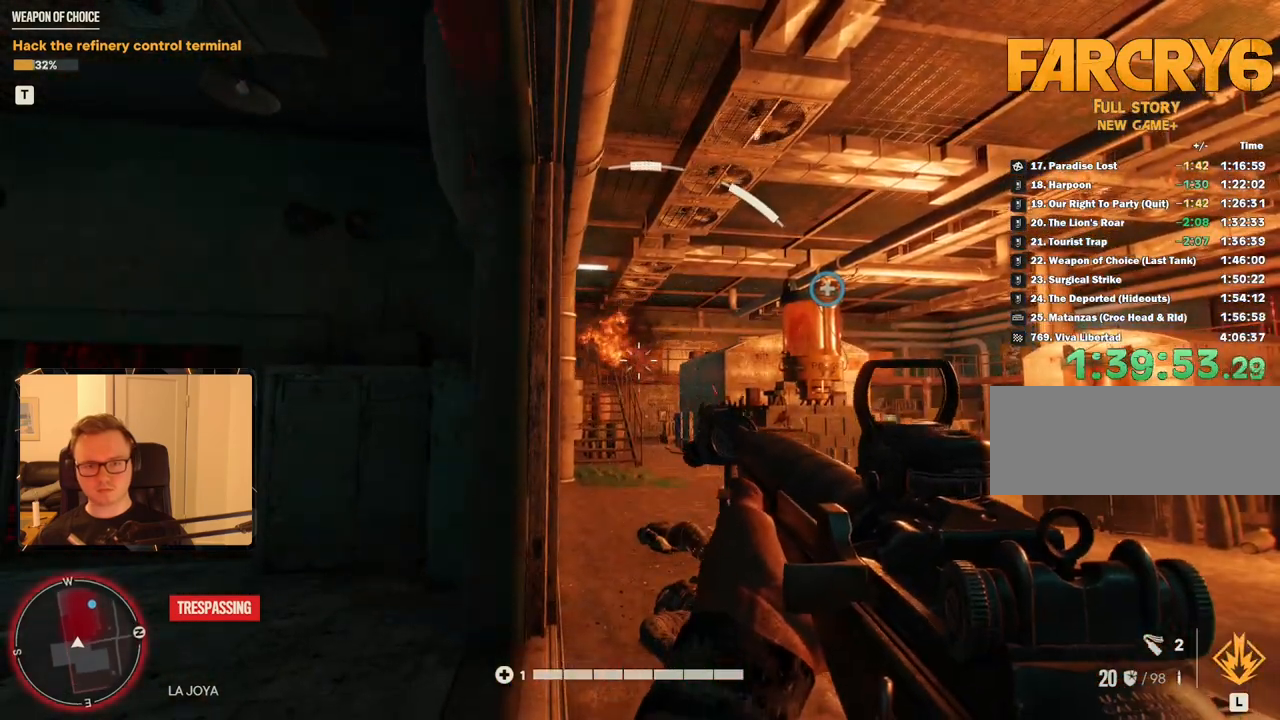
{"keys": ["a", "s"], "mouse": [], "events": [[266, "a", "down"], [316, "s", "down"]]}
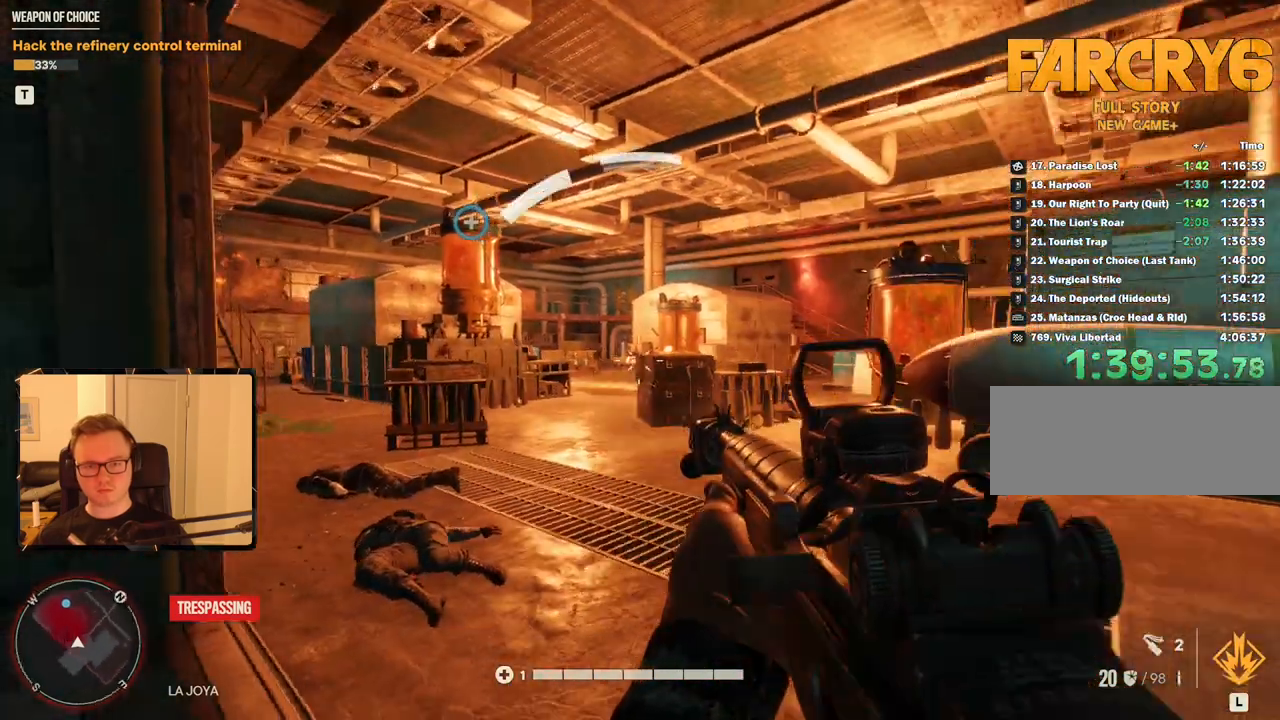
{"keys": [], "mouse": [], "events": [[283, "a", "up"], [283, "s", "up"]]}
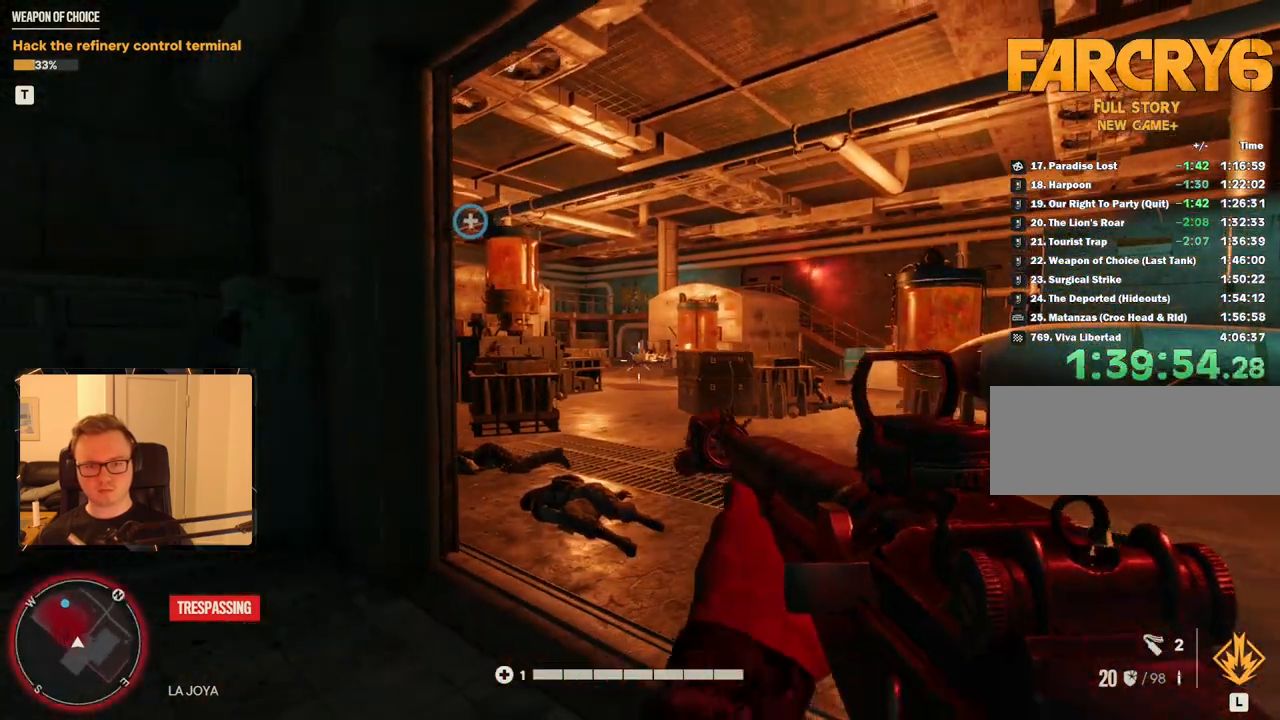
{"keys": [], "mouse": [], "events": [[200, "a", "down"], [300, "a", "up"]]}
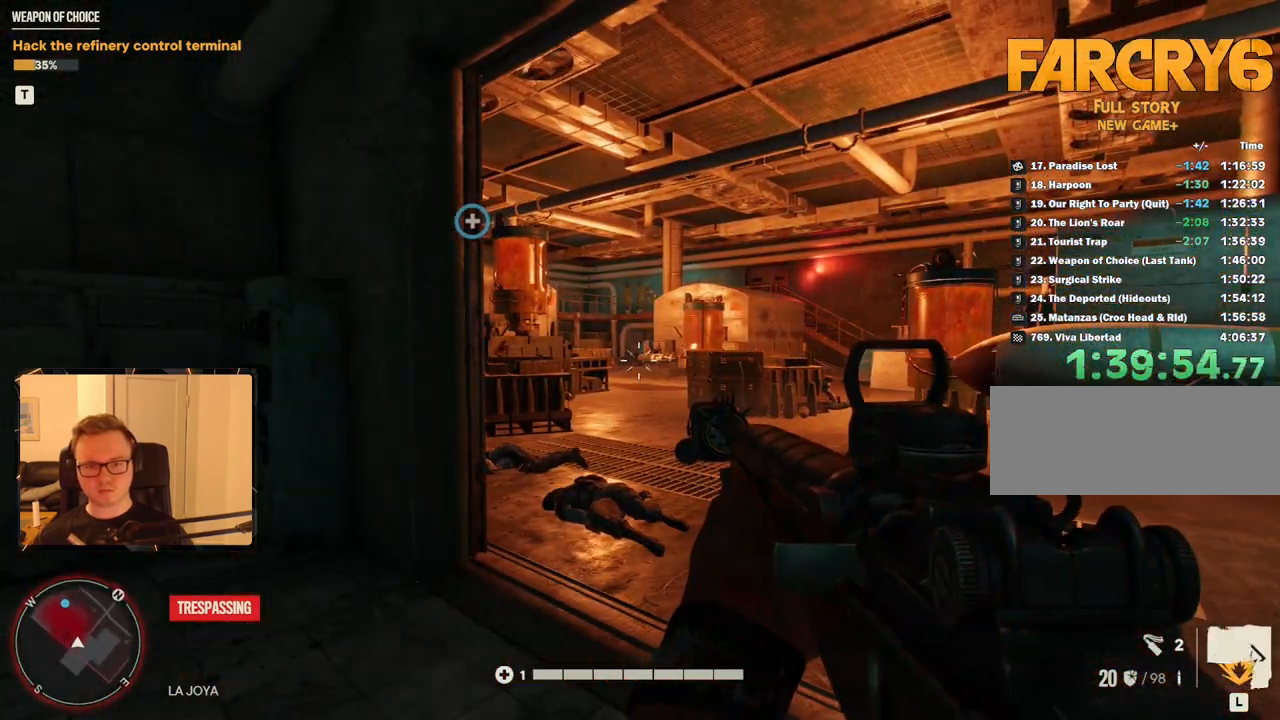
{"keys": [], "mouse": [], "events": []}
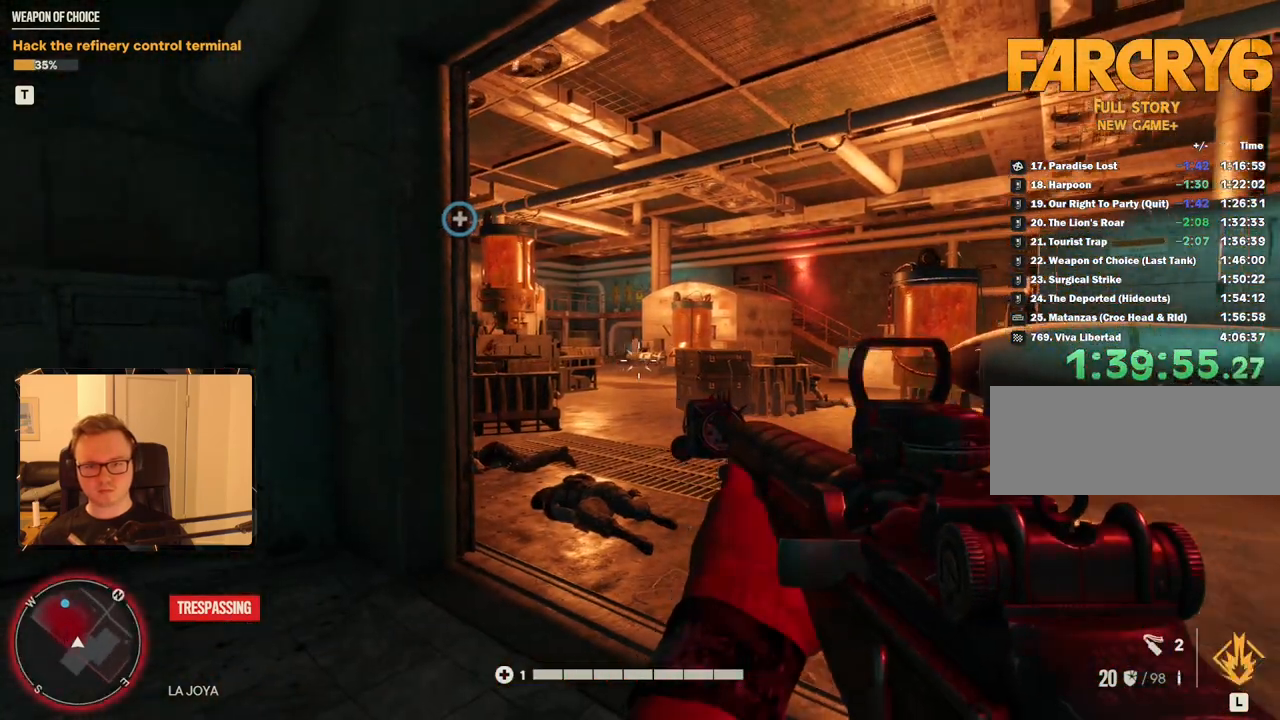
{"keys": [], "mouse": ["mb5"], "events": [[33, "a", "down"], [233, "a", "up"], [416, "mouse_mb5", "down"]]}
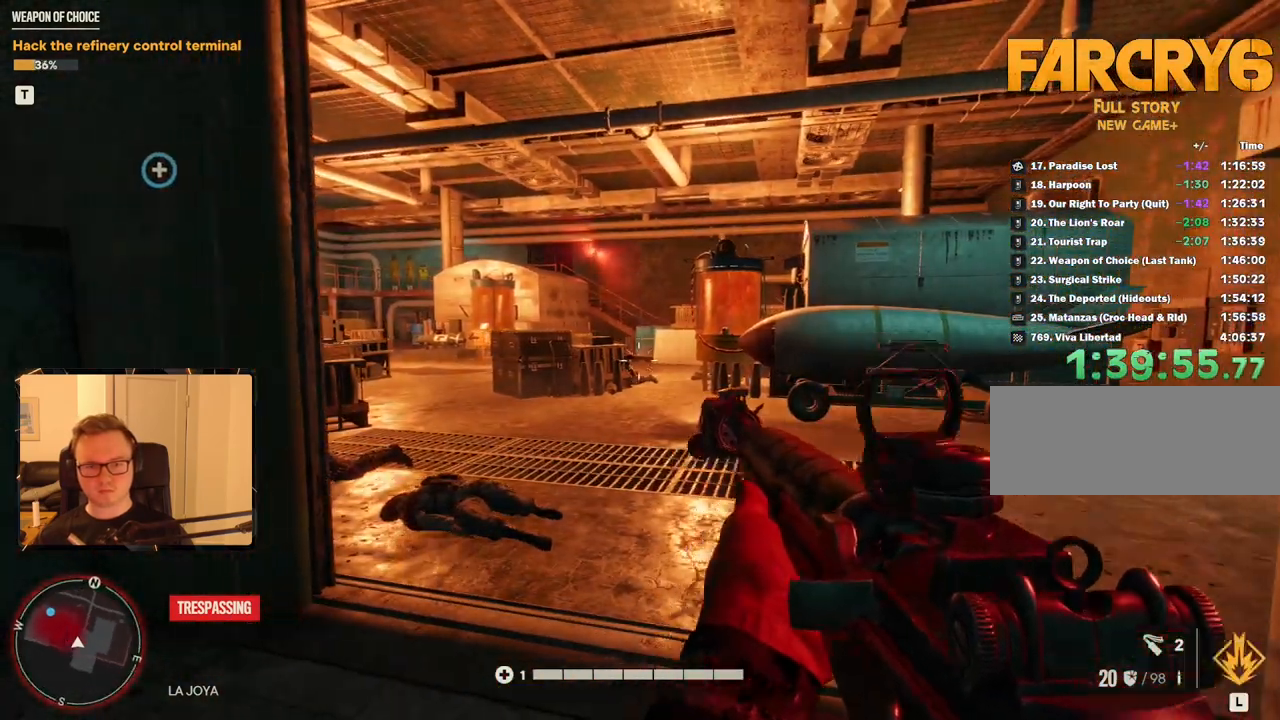
{"keys": ["d", "w"], "mouse": [], "events": [[50, "mouse_mb5", "up"], [100, "d", "down"], [333, "w", "down"]]}